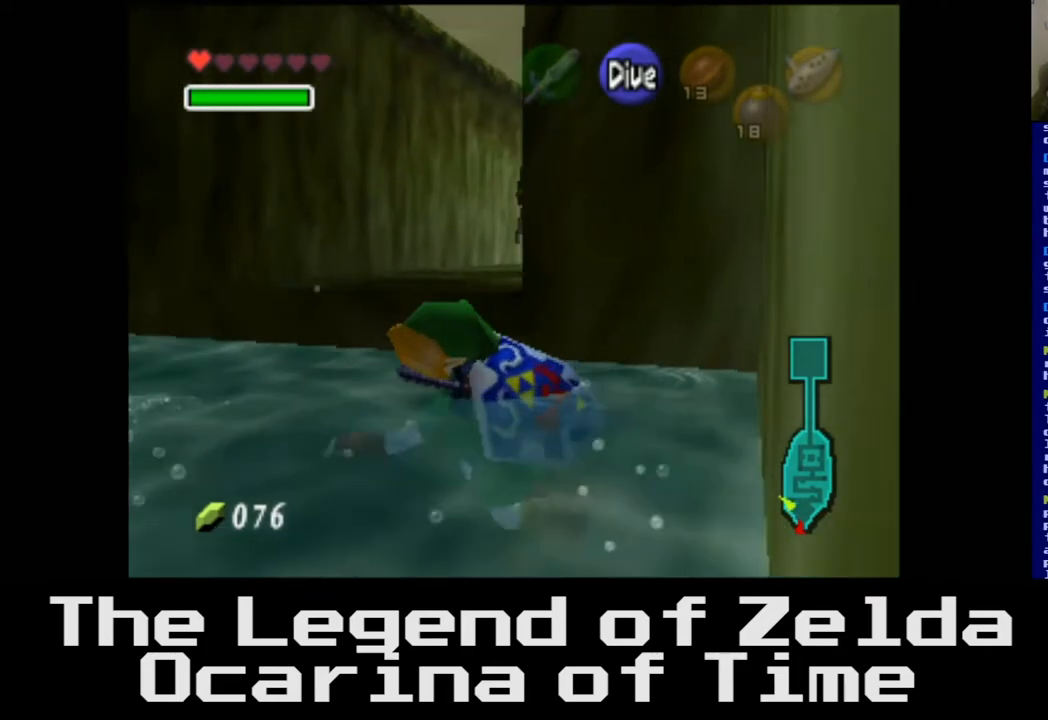
Gameplay with a controller (Xbox layout); each line is a JSON object with the inputs held at the frame after it. "events" lists button and stick changes between this image and that frame as [ms after this image, input, new state], when the widget could be followed in between.
{"buttons": [], "left_stick": "center", "right_stick": "center", "events": [[17, "left_stick", "left"], [133, "left_stick", "up-left"], [500, "left_stick", "center"]]}
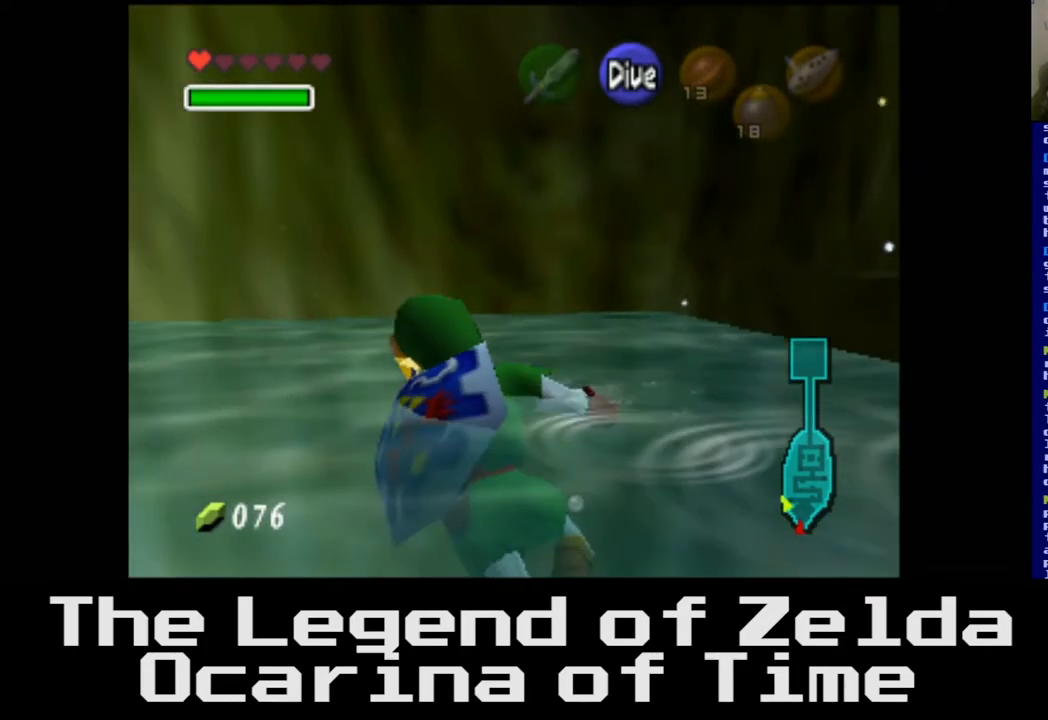
{"buttons": [], "left_stick": "down-right", "right_stick": "center", "events": [[200, "left_stick", "right"], [267, "left_stick", "down-right"]]}
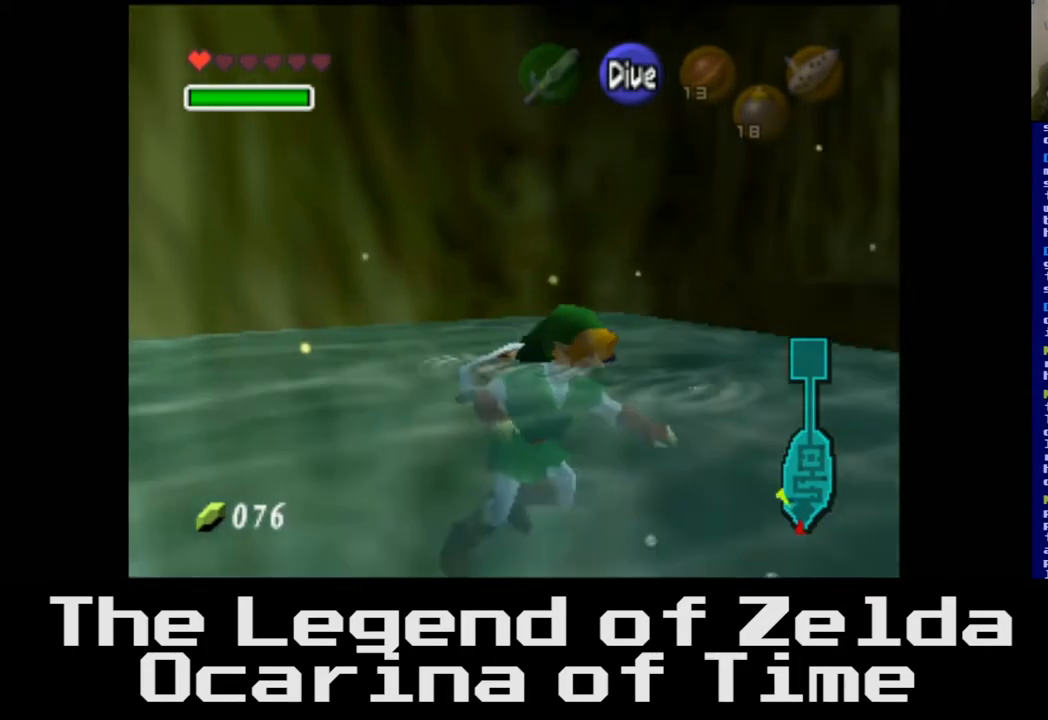
{"buttons": [], "left_stick": "center", "right_stick": "center", "events": [[367, "left_stick", "center"]]}
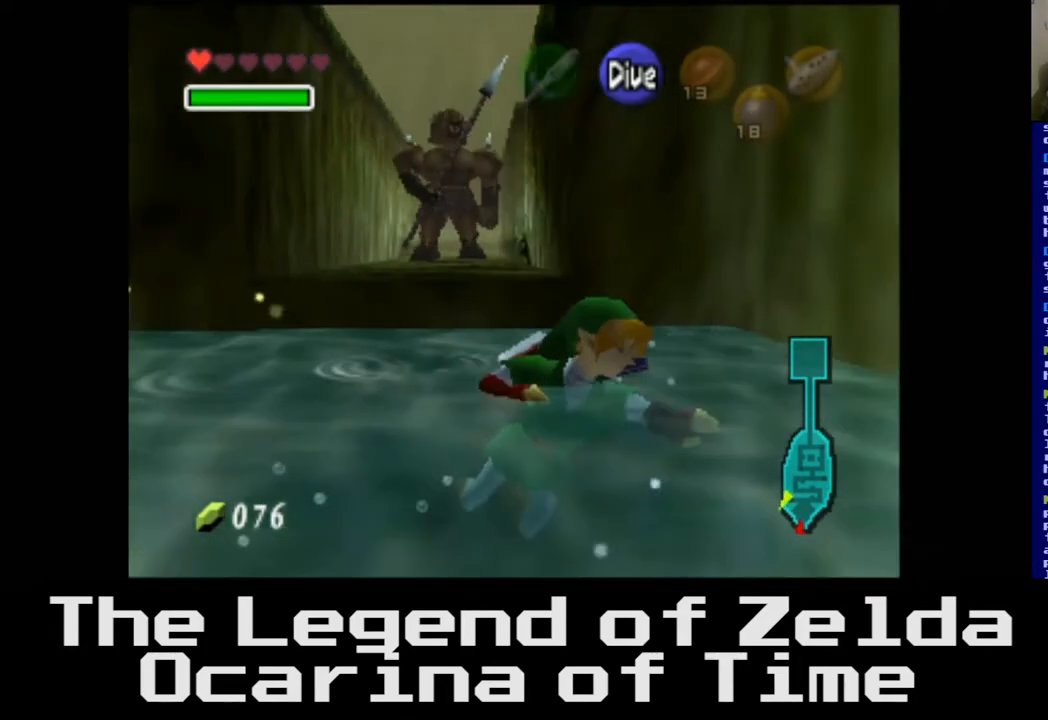
{"buttons": [], "left_stick": "left", "right_stick": "center", "events": [[200, "left_stick", "left"]]}
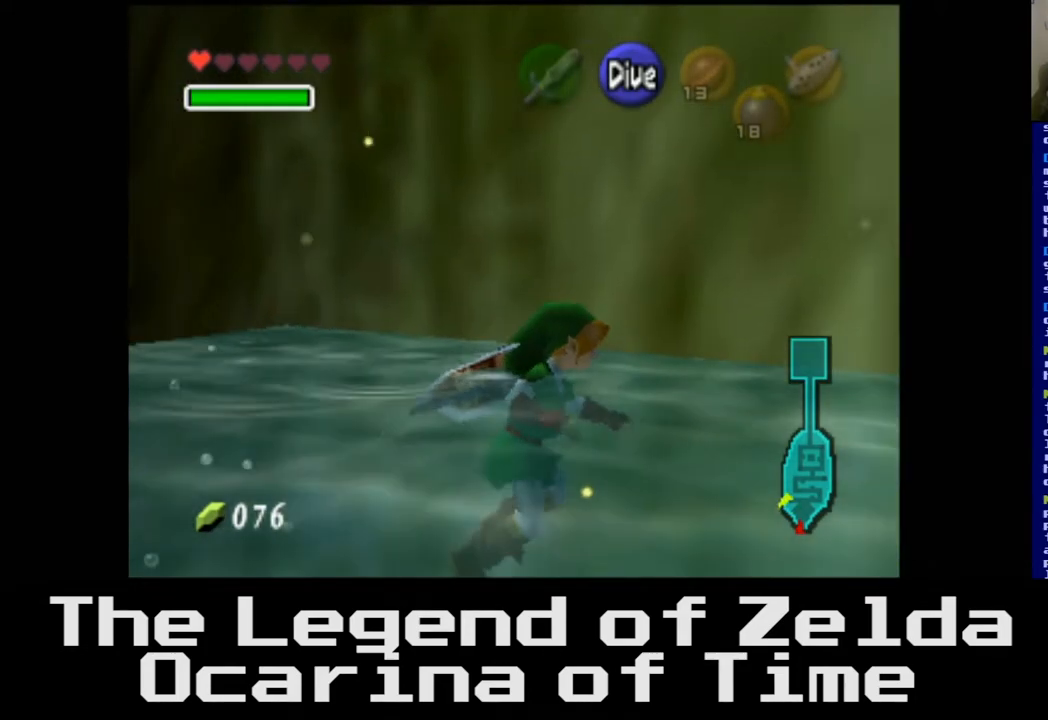
{"buttons": [], "left_stick": "left", "right_stick": "center", "events": []}
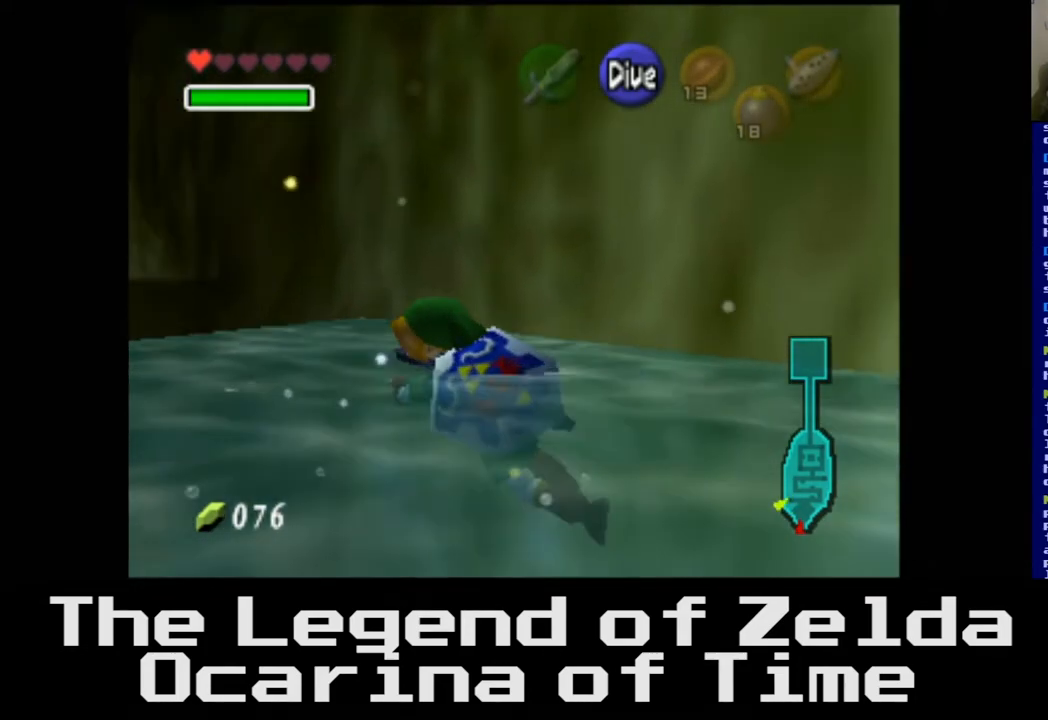
{"buttons": [], "left_stick": "center", "right_stick": "center", "events": [[67, "left_stick", "up-left"], [317, "left_stick", "center"]]}
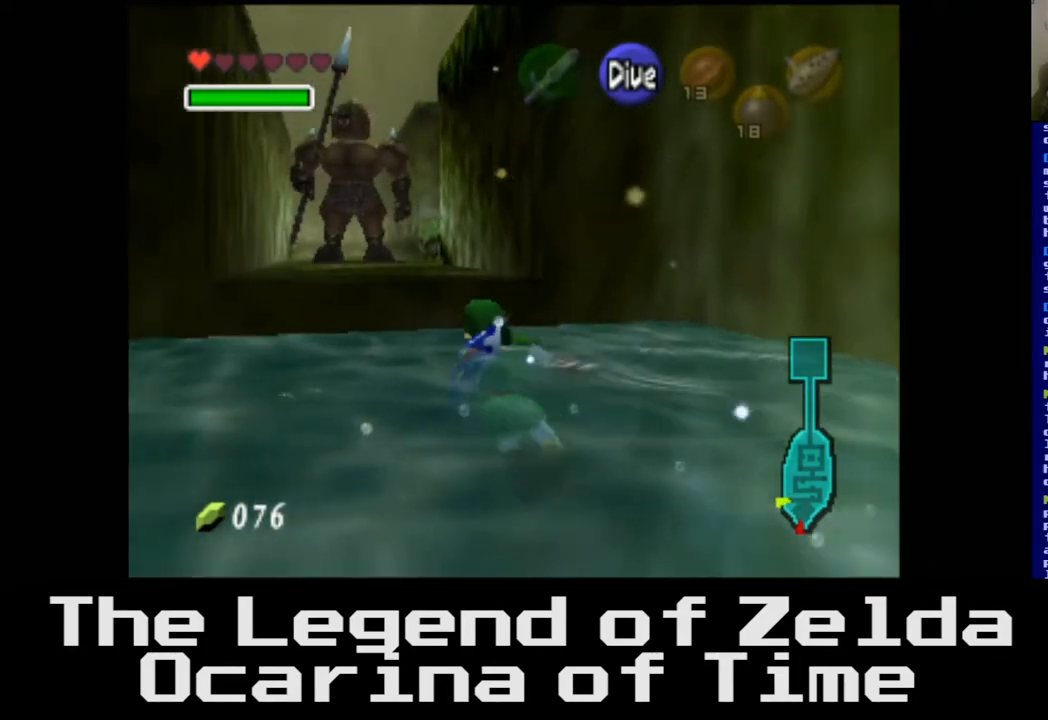
{"buttons": [], "left_stick": "center", "right_stick": "center", "events": []}
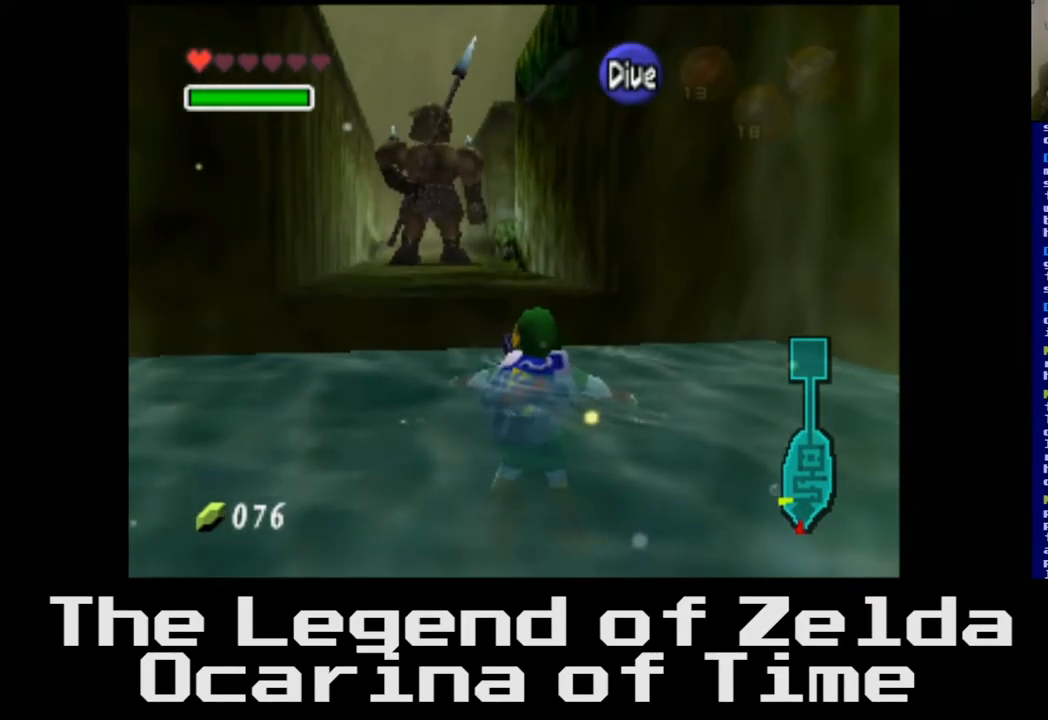
{"buttons": [], "left_stick": "center", "right_stick": "center", "events": []}
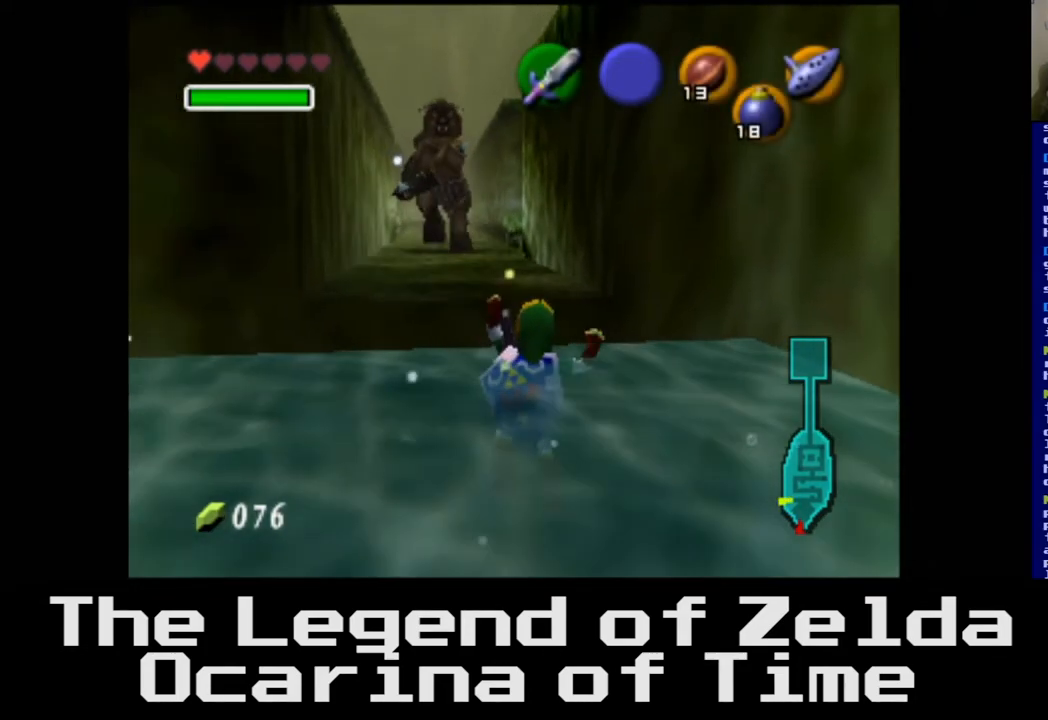
{"buttons": [], "left_stick": "down", "right_stick": "center", "events": [[100, "left_stick", "down"]]}
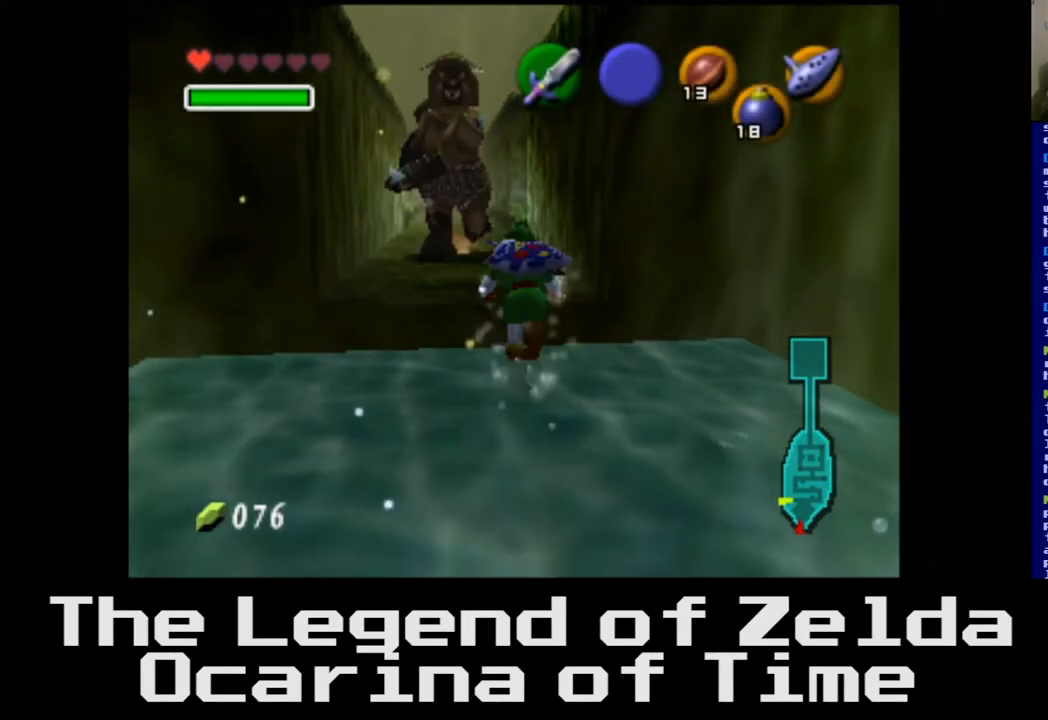
{"buttons": [], "left_stick": "down", "right_stick": "center", "events": []}
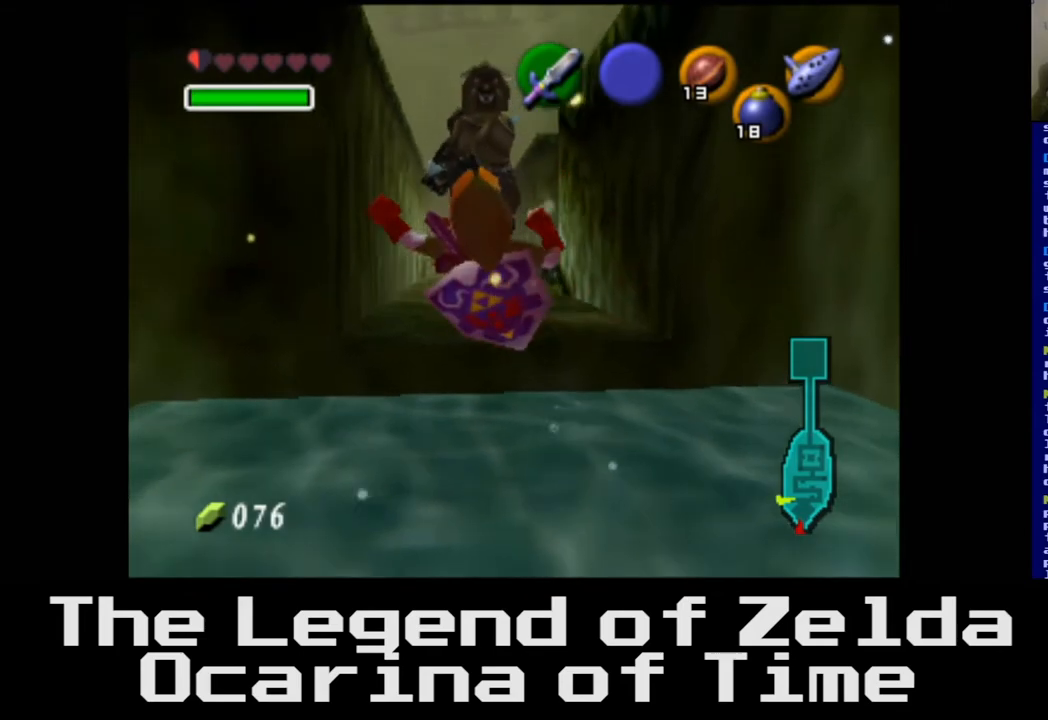
{"buttons": [], "left_stick": "center", "right_stick": "center", "events": [[150, "left_stick", "center"]]}
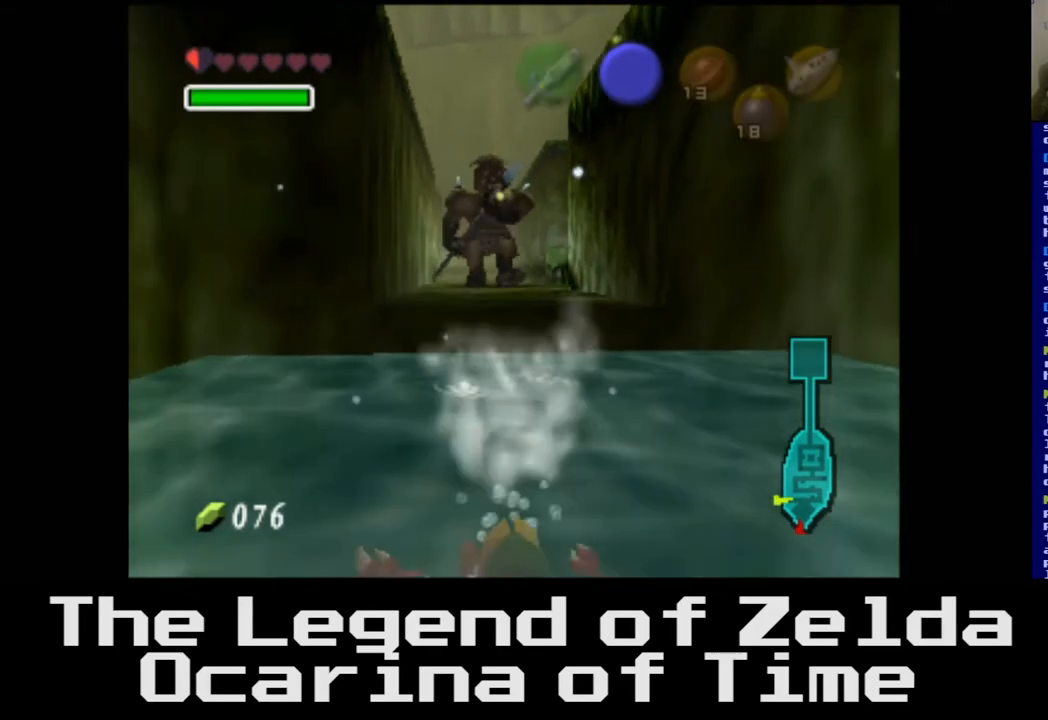
{"buttons": [], "left_stick": "up", "right_stick": "center", "events": [[317, "left_stick", "up"]]}
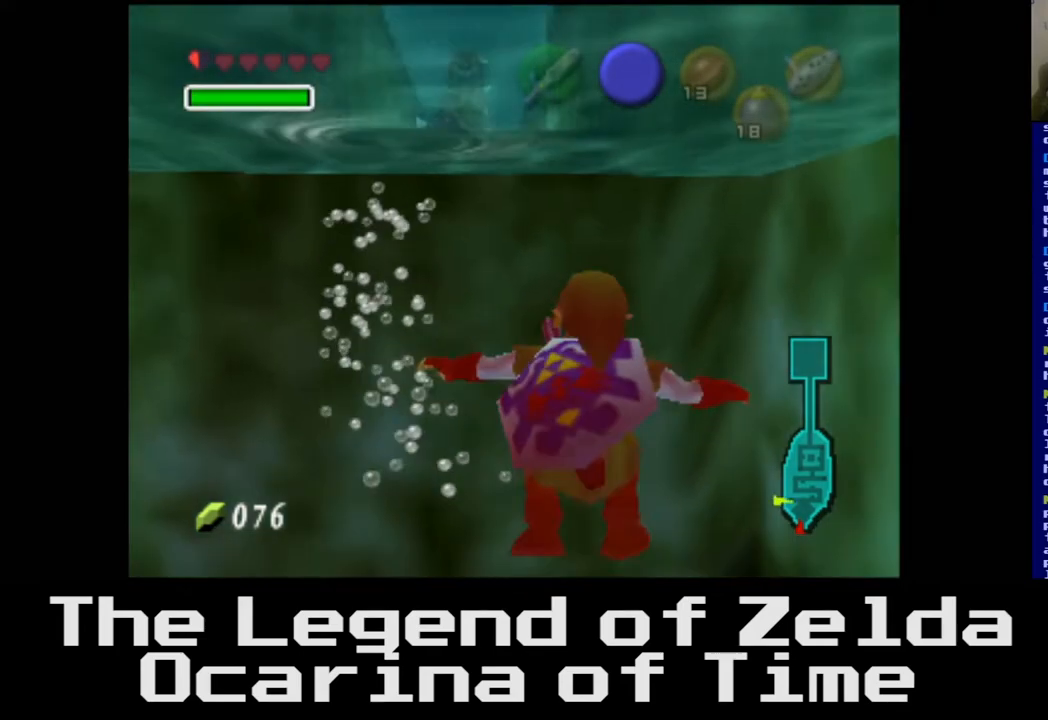
{"buttons": [], "left_stick": "up-left", "right_stick": "center", "events": [[400, "left_stick", "up-left"]]}
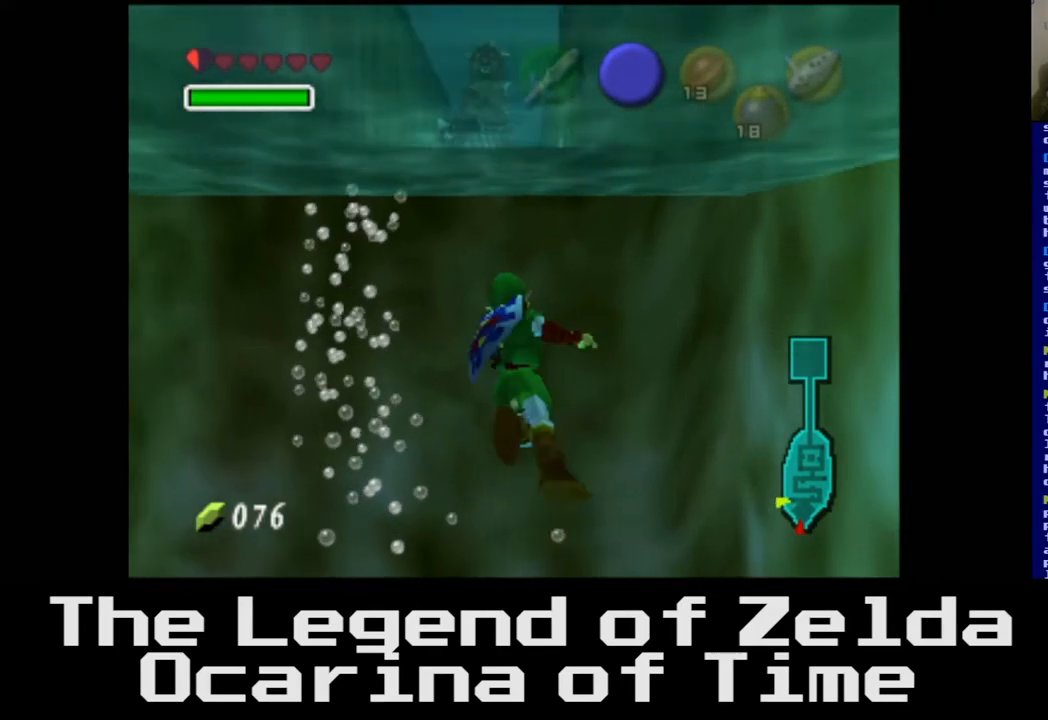
{"buttons": [], "left_stick": "down", "right_stick": "center", "events": [[17, "left_stick", "center"], [400, "left_stick", "down"]]}
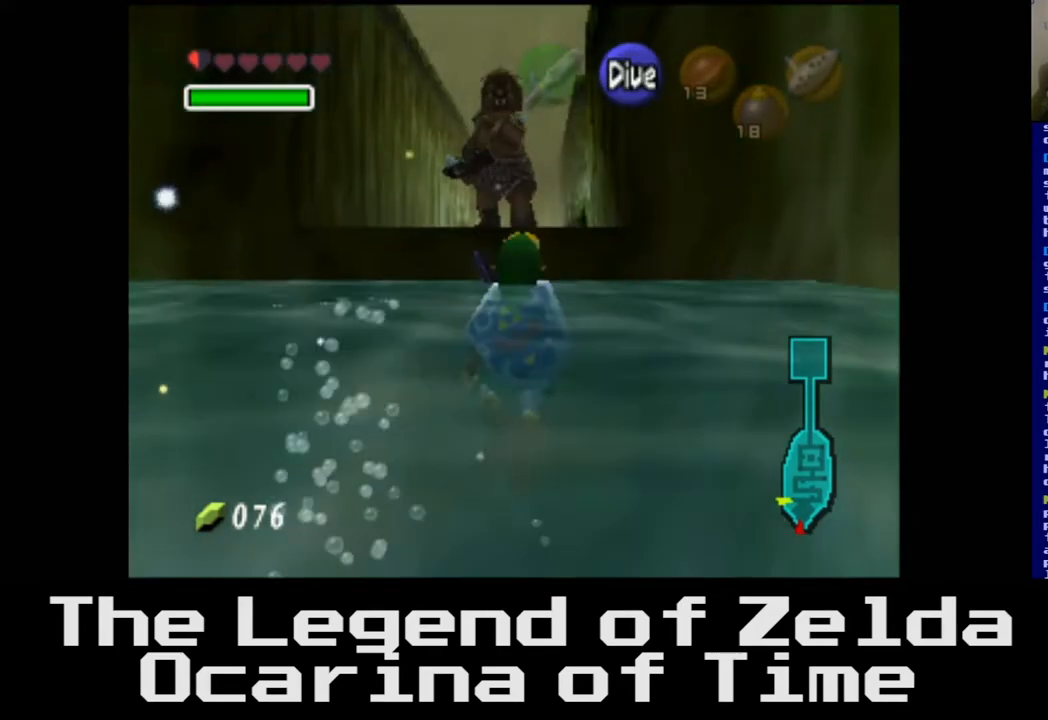
{"buttons": [], "left_stick": "center", "right_stick": "center", "events": [[333, "left_stick", "center"]]}
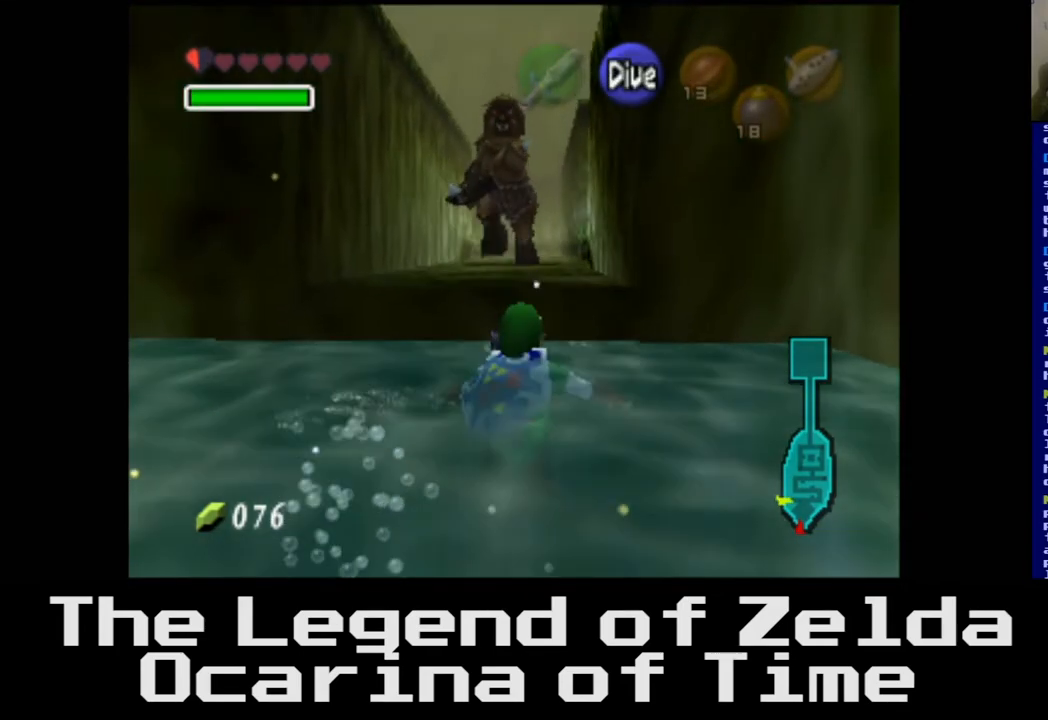
{"buttons": [], "left_stick": "center", "right_stick": "center", "events": []}
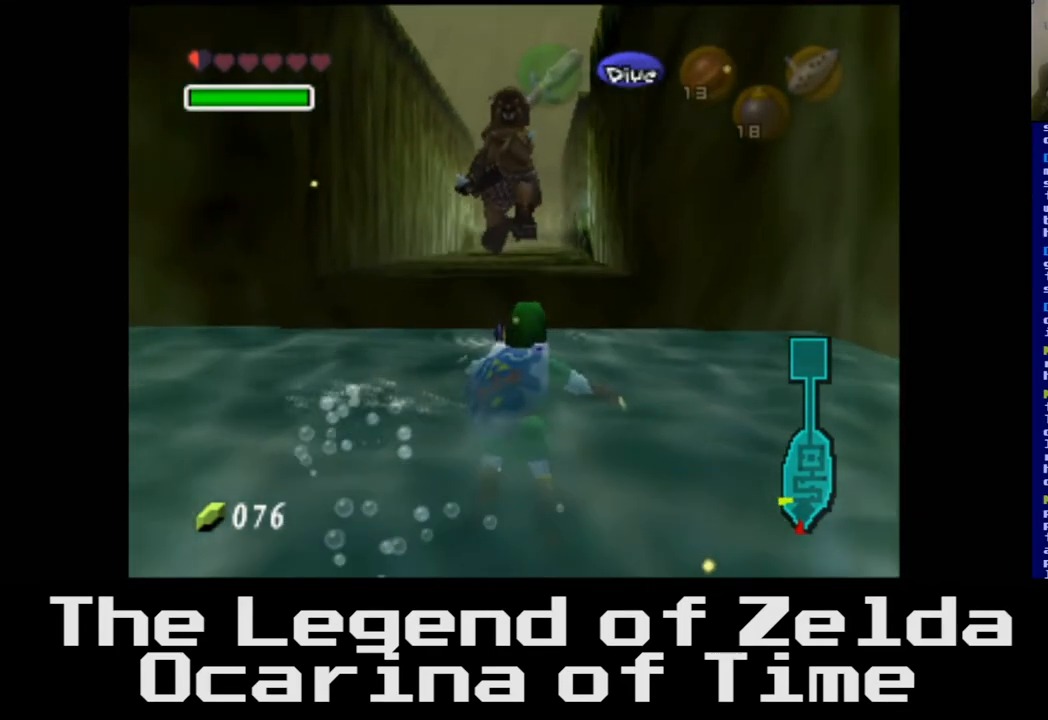
{"buttons": [], "left_stick": "center", "right_stick": "center", "events": []}
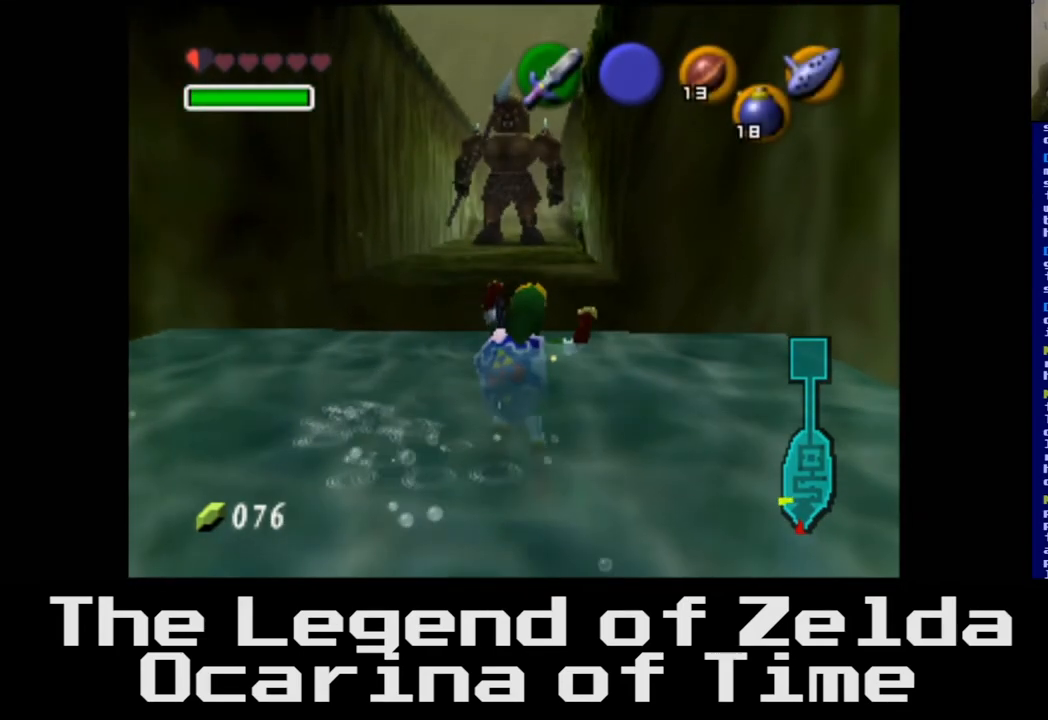
{"buttons": [], "left_stick": "center", "right_stick": "center", "events": []}
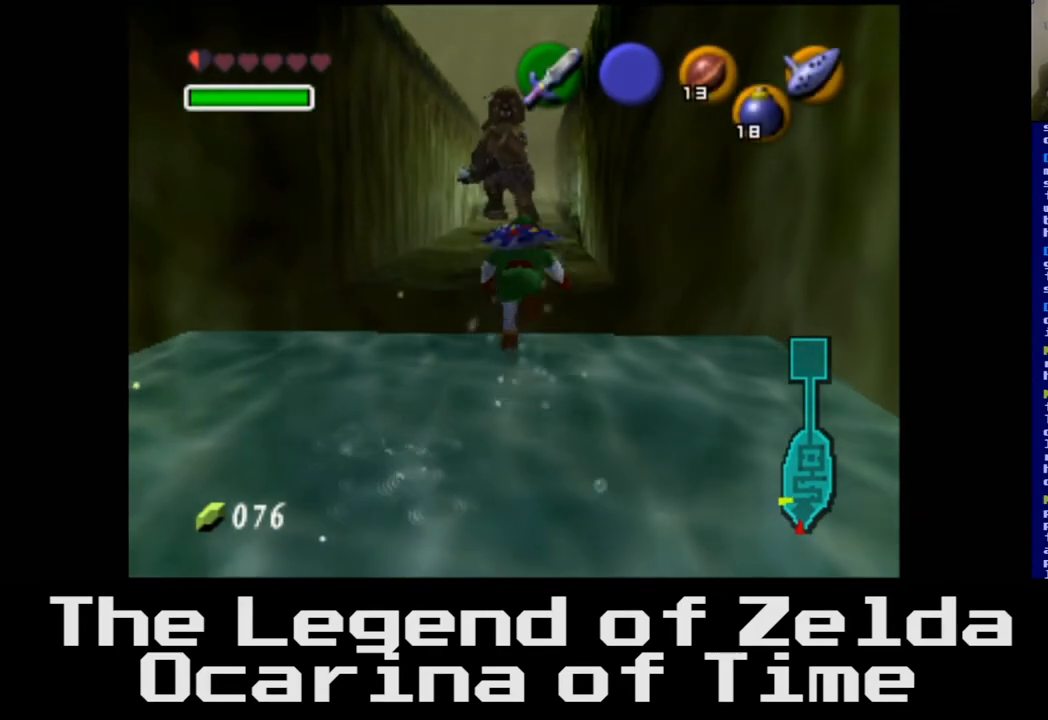
{"buttons": [], "left_stick": "down", "right_stick": "center", "events": [[133, "left_stick", "down"]]}
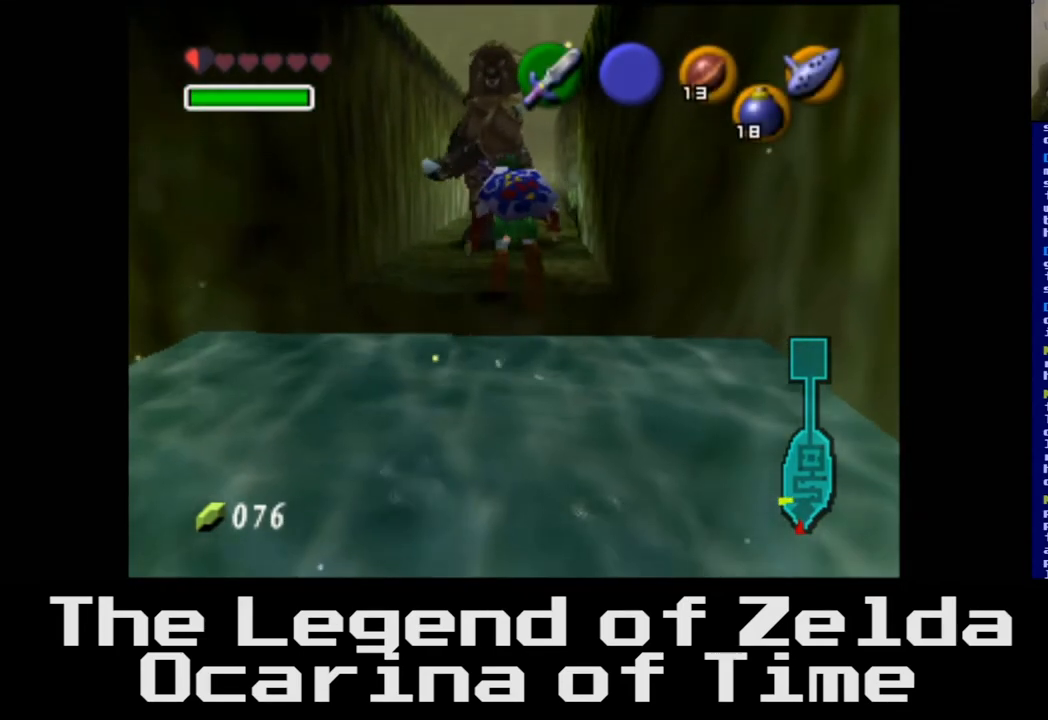
{"buttons": [], "left_stick": "center", "right_stick": "center", "events": [[167, "left_stick", "center"]]}